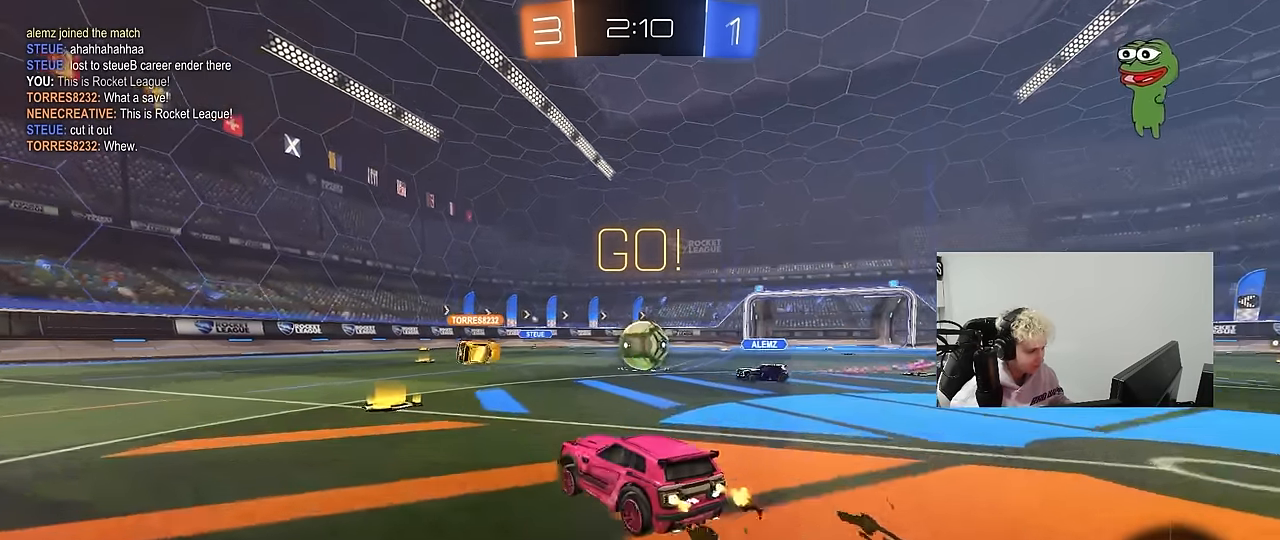
Gameplay with keyboard and mouse; each line is a JSON object with the keys and mouse buttons held at the frame after it. "events" lists presses ("down") and releases ("up") of "1", "2", "3", "4", "5", "a", "alt", "c", "caps_lock", "ctrl", "d", "e", "f", "g", "q", "r", "s", "shift", "space", "t", "tab", "v", "w", "x", "z", "mouse_left", "mouse_wheel" and "mouse_right" between this image and that frame as [ms after this image, input, new state], when the widget could be followed in between. "mouse_left", "mouse_wheel", "mouse_right" = the "left", "wheel", "right" buttons of the "mouse" list. No other keys are recorded. "wheel" means that the mouse wheel is clicked or scrolled. Mouse movement is not recorded.
{"keys": ["a", "w"], "mouse": ["left"], "events": [[33, "shift", "down"], [117, "shift", "up"]]}
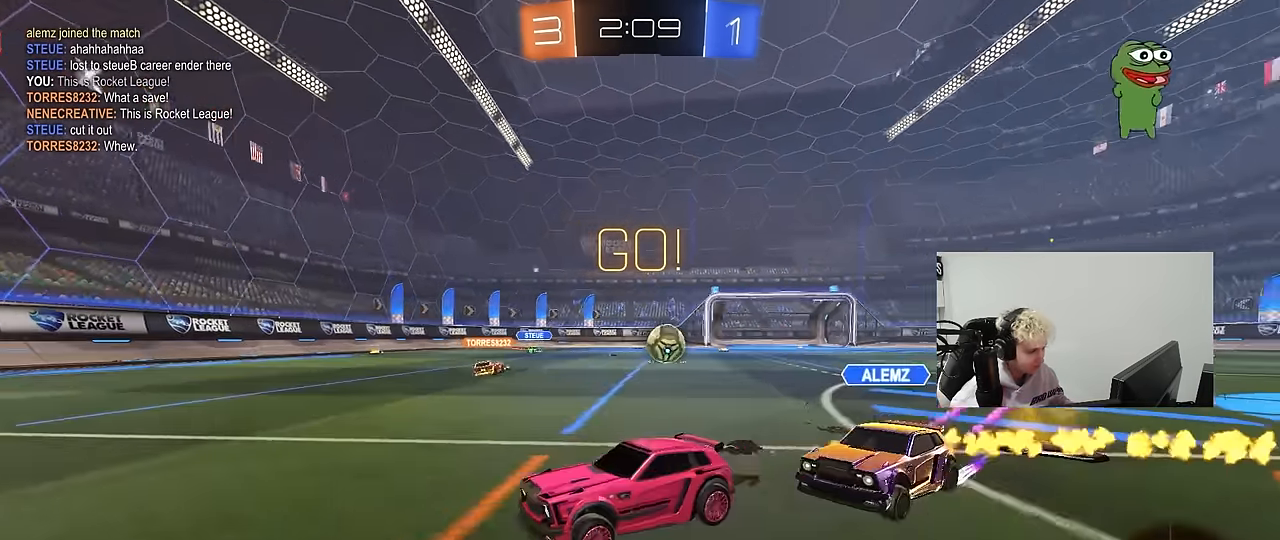
{"keys": ["w"], "mouse": ["left"], "events": [[183, "a", "up"], [233, "d", "down"], [283, "d", "up"]]}
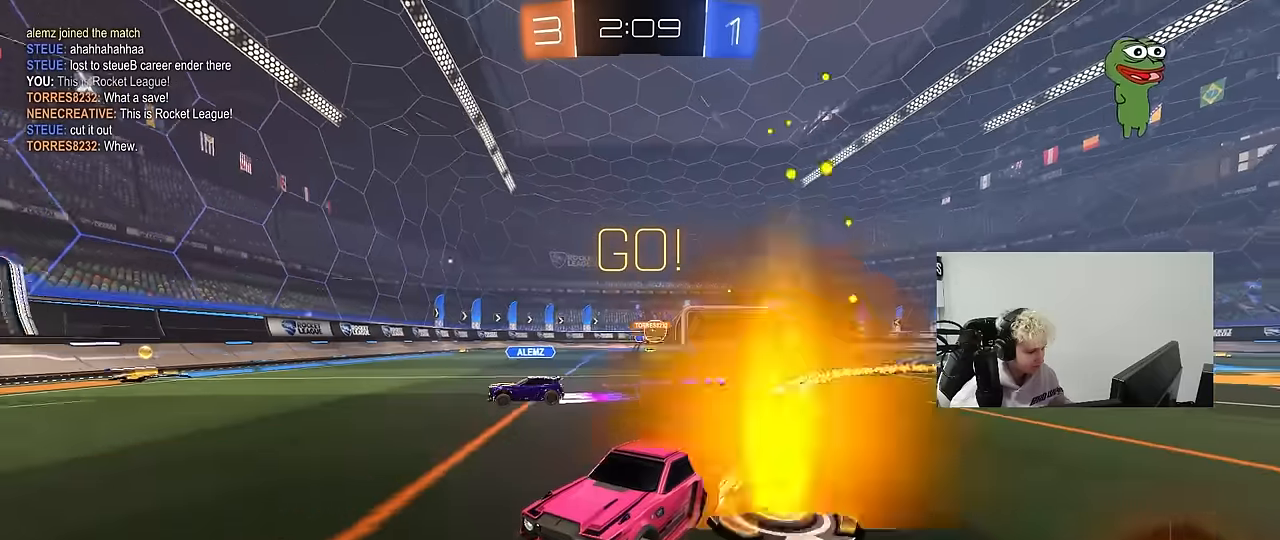
{"keys": ["space", "w"], "mouse": [], "events": [[16, "a", "down"], [66, "mouse_left", "up"], [150, "a", "up"], [383, "space", "down"]]}
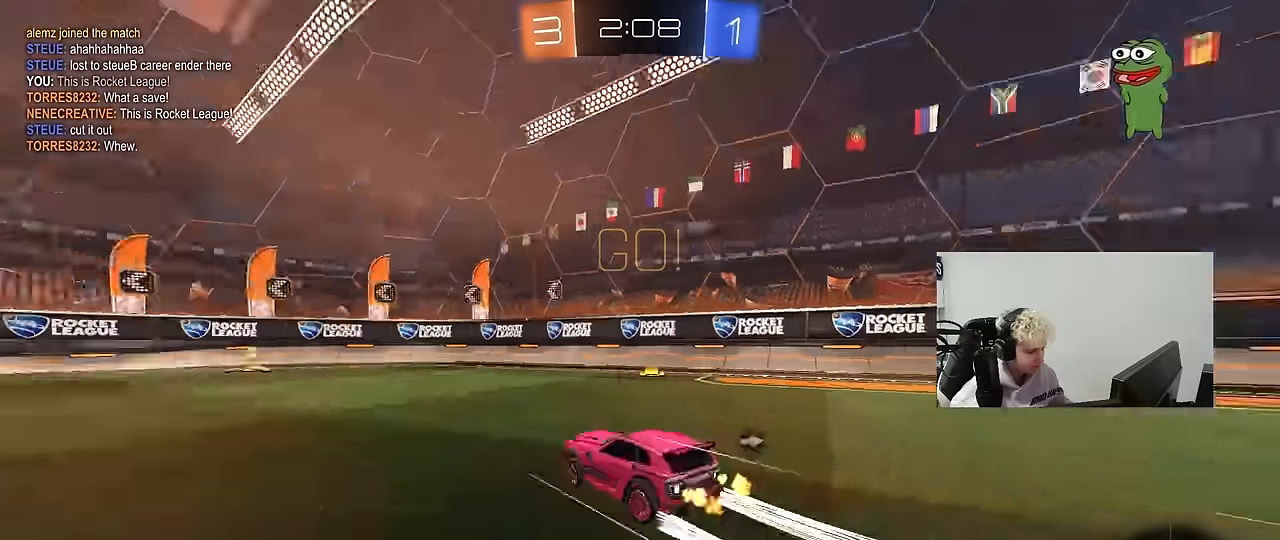
{"keys": ["space", "w"], "mouse": [], "events": [[33, "mouse_left", "down"], [33, "space", "up"], [166, "mouse_left", "up"], [400, "a", "down"], [400, "space", "down"], [500, "a", "up"]]}
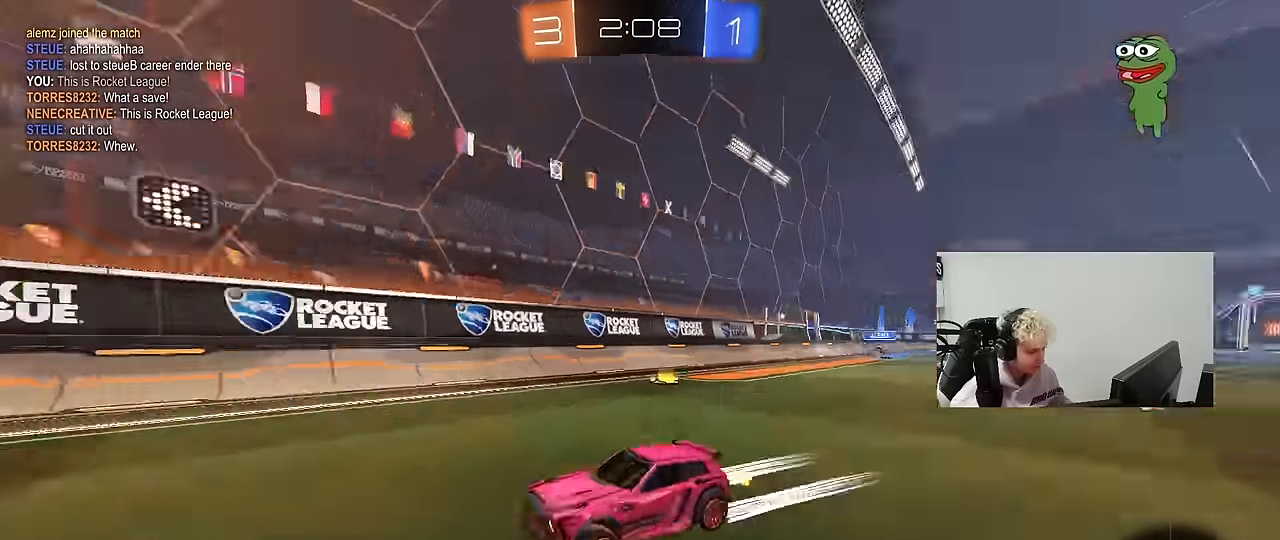
{"keys": ["a", "w"], "mouse": ["left"], "events": [[83, "a", "down"], [83, "shift", "down"], [83, "space", "up"], [233, "shift", "up"], [316, "mouse_left", "down"]]}
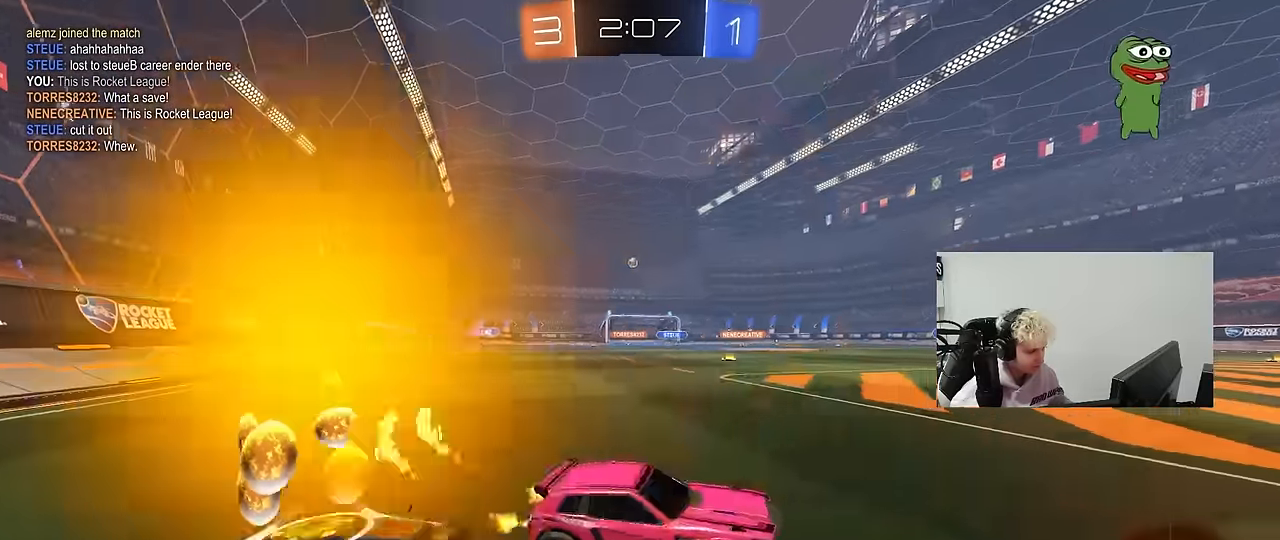
{"keys": ["a", "w"], "mouse": [], "events": [[483, "mouse_left", "up"]]}
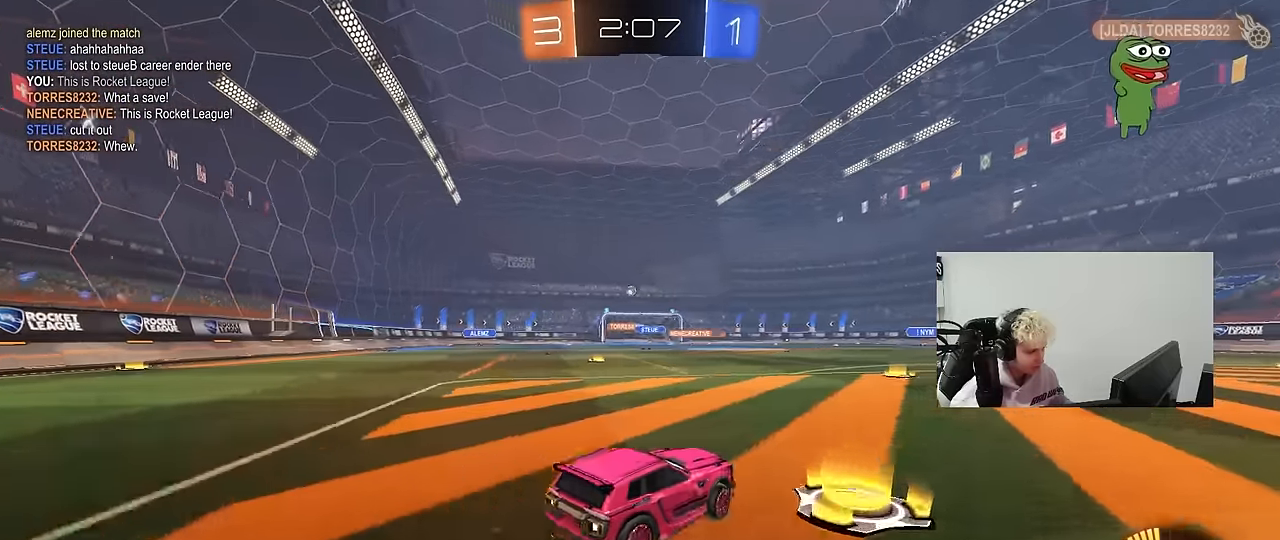
{"keys": ["a", "w"], "mouse": [], "events": [[83, "a", "up"], [83, "mouse_left", "down"], [350, "mouse_left", "up"], [450, "a", "down"]]}
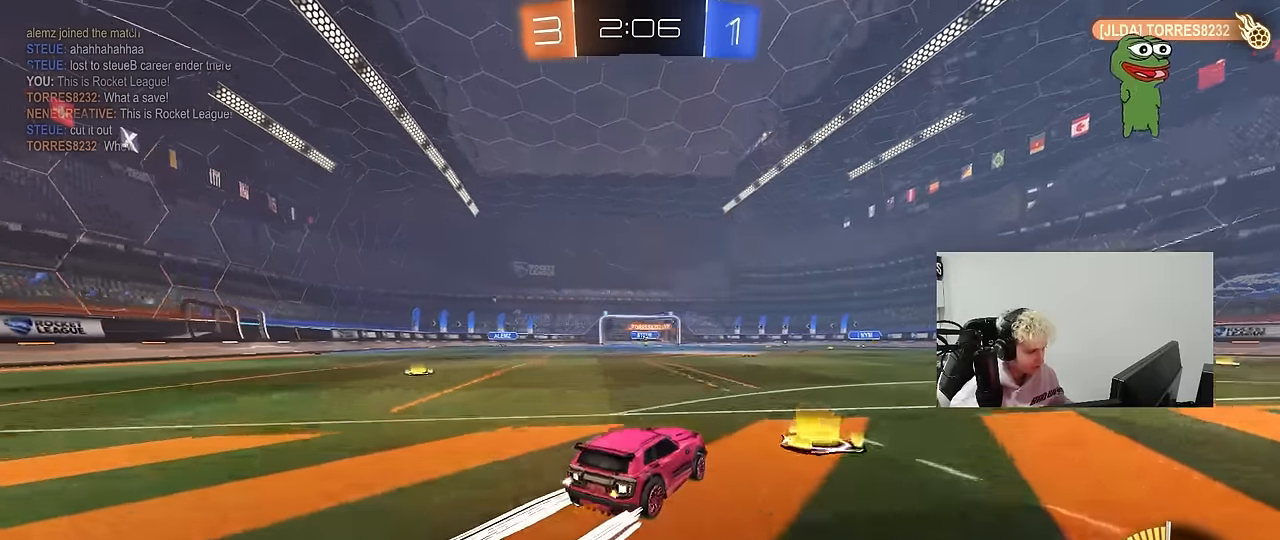
{"keys": ["w"], "mouse": [], "events": [[83, "a", "up"]]}
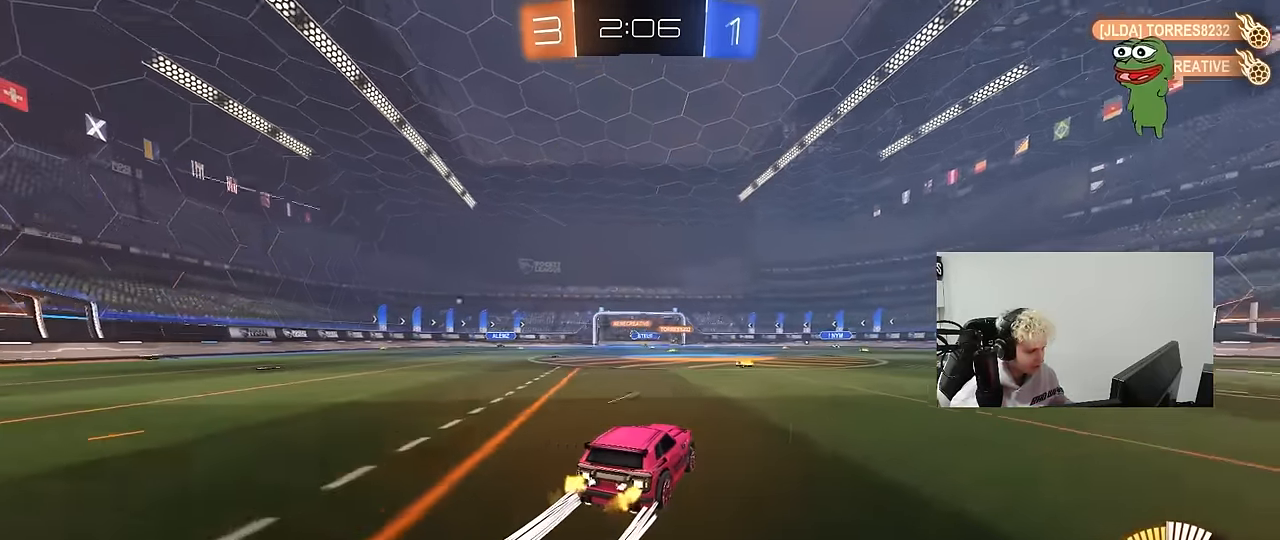
{"keys": [], "mouse": [], "events": [[250, "a", "down"], [333, "a", "up"], [383, "w", "up"]]}
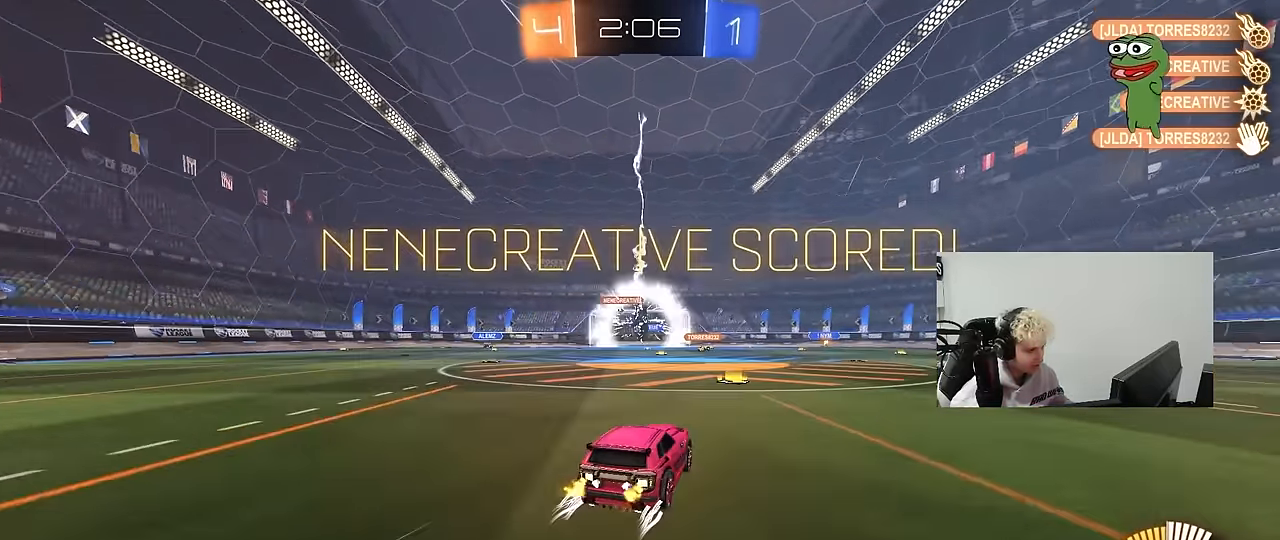
{"keys": ["w"], "mouse": ["right"], "events": [[83, "a", "down"], [83, "w", "down"], [116, "shift", "down"], [266, "shift", "up"], [300, "a", "up"], [450, "mouse_right", "down"]]}
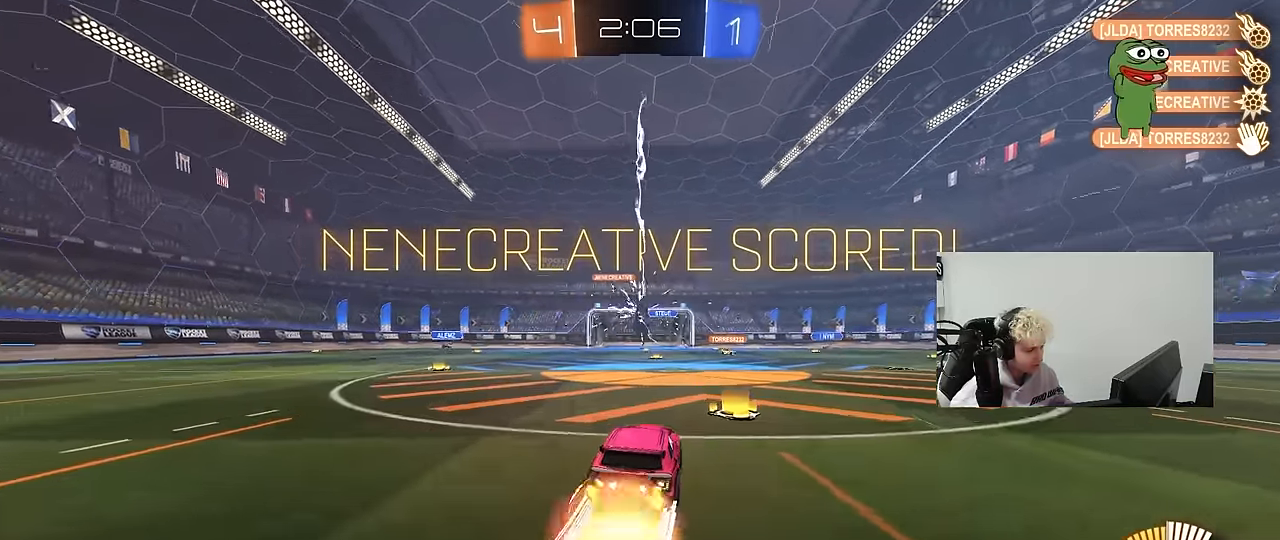
{"keys": ["d"], "mouse": [], "events": [[50, "3", "down"], [100, "mouse_right", "up"], [133, "1", "down"], [133, "3", "up"], [233, "1", "up"], [366, "w", "up"], [466, "d", "down"]]}
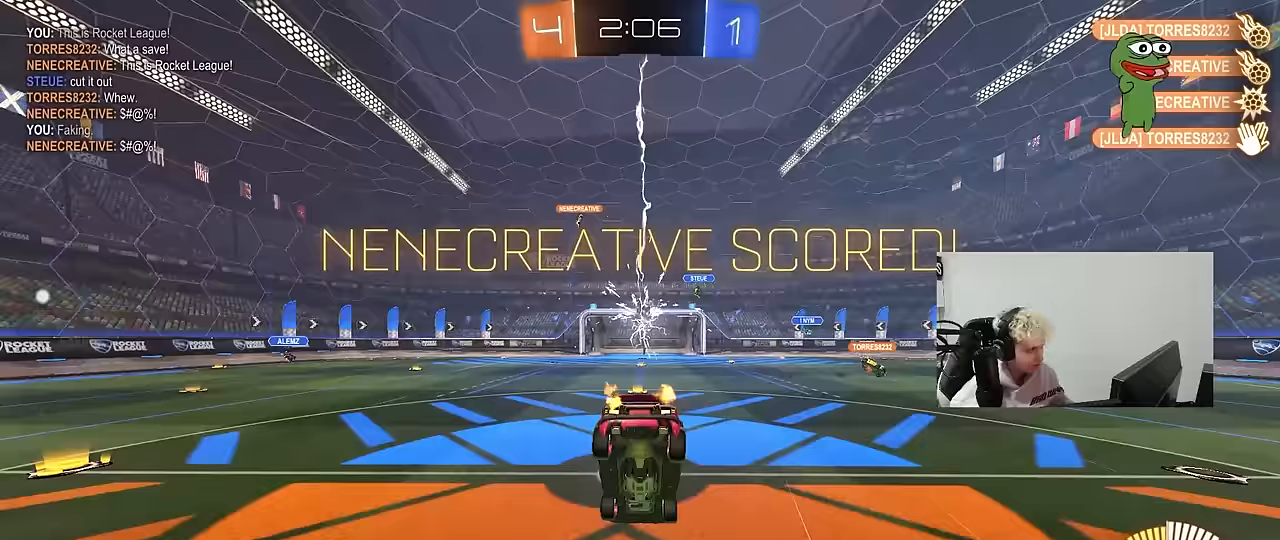
{"keys": ["a"], "mouse": ["left"], "events": [[67, "a", "down"], [67, "d", "up"], [67, "shift", "down"], [67, "w", "down"], [100, "mouse_right", "down"], [200, "mouse_left", "down"], [200, "s", "down"], [200, "w", "up"], [300, "mouse_left", "up"], [300, "mouse_right", "up"], [383, "s", "up"], [383, "shift", "up"], [483, "mouse_left", "down"]]}
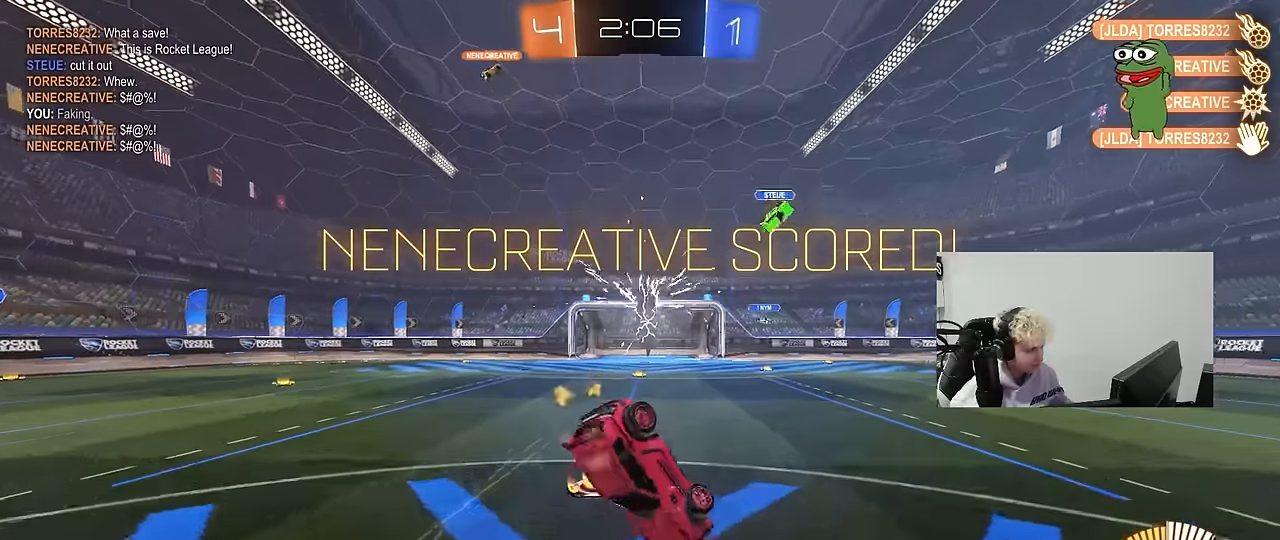
{"keys": ["a", "s"], "mouse": [], "events": [[33, "mouse_left", "up"], [167, "s", "down"], [217, "mouse_left", "down"], [267, "shift", "down"], [450, "shift", "up"], [500, "mouse_left", "up"]]}
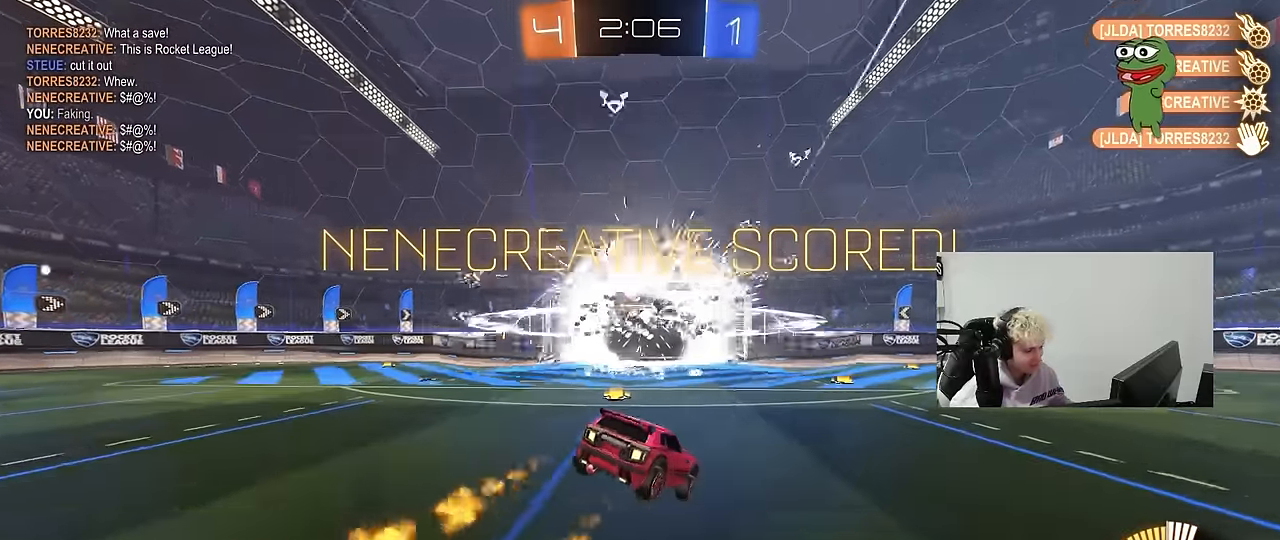
{"keys": ["d", "shift", "w"], "mouse": ["left", "right"], "events": [[183, "a", "up"], [183, "s", "up"], [283, "mouse_left", "down"], [333, "mouse_right", "down"], [333, "w", "down"], [367, "d", "down"], [417, "mouse_right", "up"], [417, "shift", "down"], [467, "mouse_right", "down"]]}
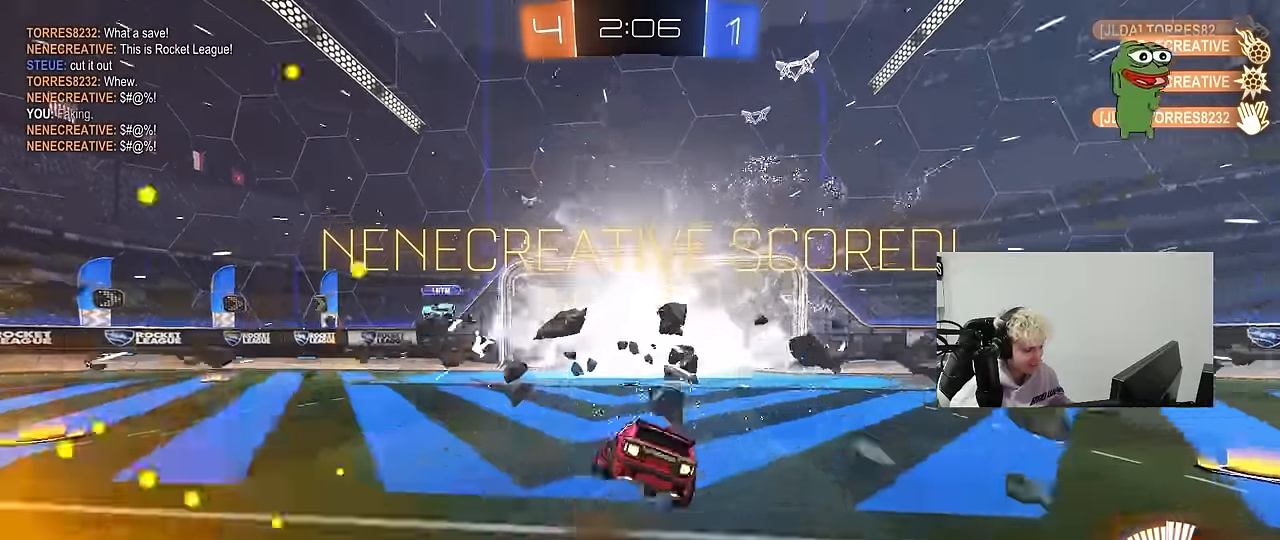
{"keys": ["d", "s", "shift"], "mouse": [], "events": [[17, "s", "down"], [17, "w", "up"], [100, "mouse_left", "up"], [150, "mouse_right", "up"], [300, "s", "up"], [433, "s", "down"]]}
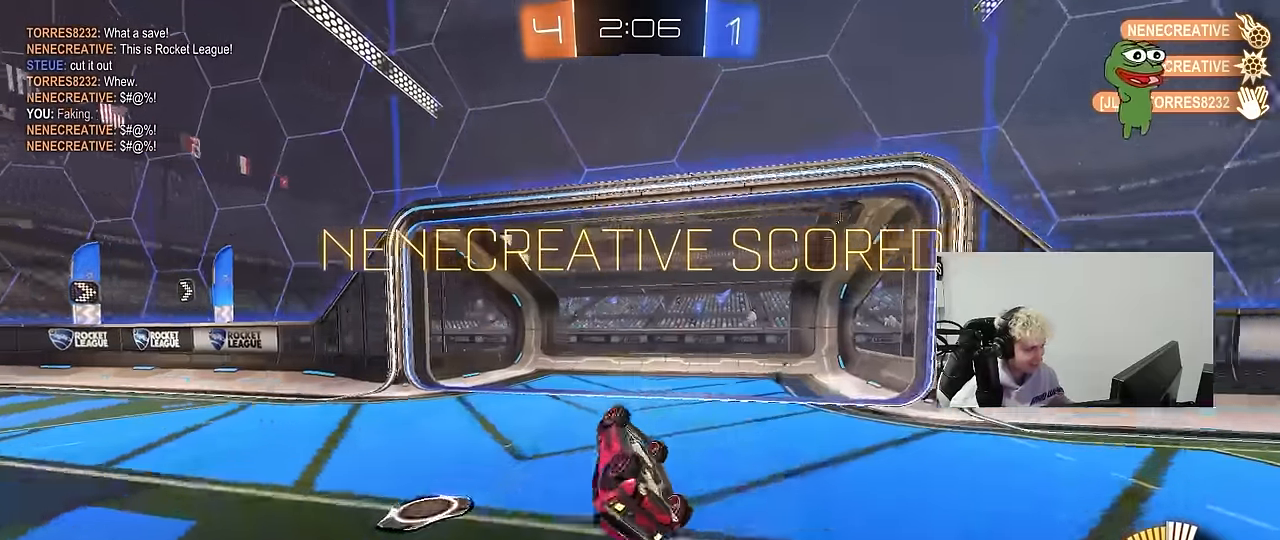
{"keys": [], "mouse": [], "events": [[167, "shift", "up"], [217, "s", "up"], [267, "d", "up"]]}
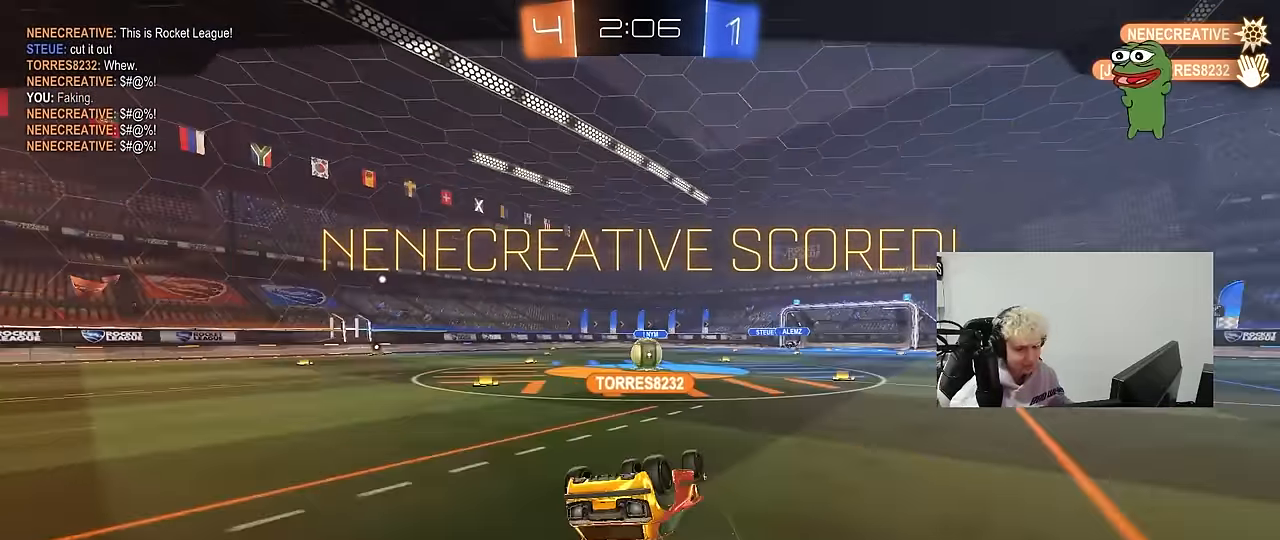
{"keys": [], "mouse": ["right"], "events": [[283, "mouse_right", "down"], [417, "mouse_right", "up"], [467, "mouse_right", "down"]]}
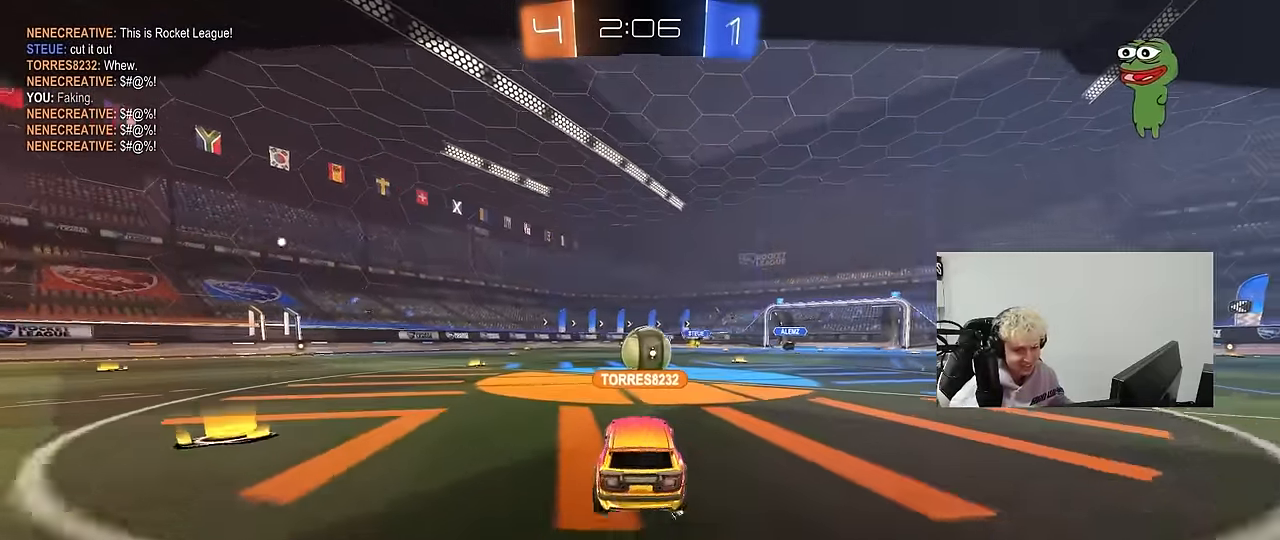
{"keys": [], "mouse": [], "events": [[200, "mouse_right", "up"], [250, "mouse_right", "down"], [483, "mouse_right", "up"]]}
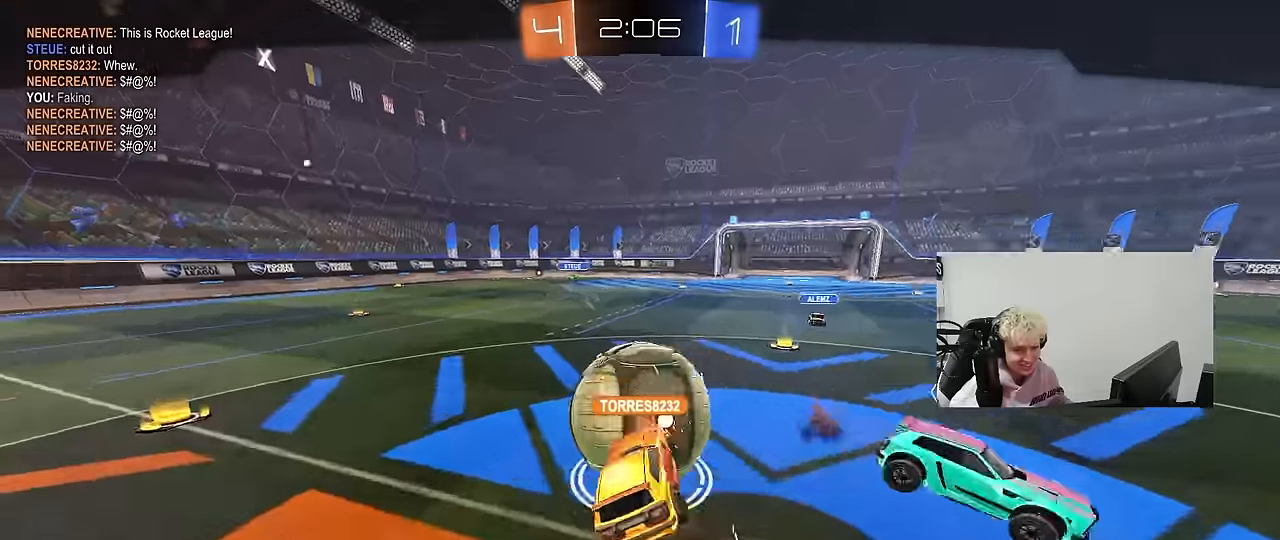
{"keys": [], "mouse": ["right"], "events": [[66, "mouse_right", "down"], [300, "mouse_right", "up"], [400, "mouse_right", "down"]]}
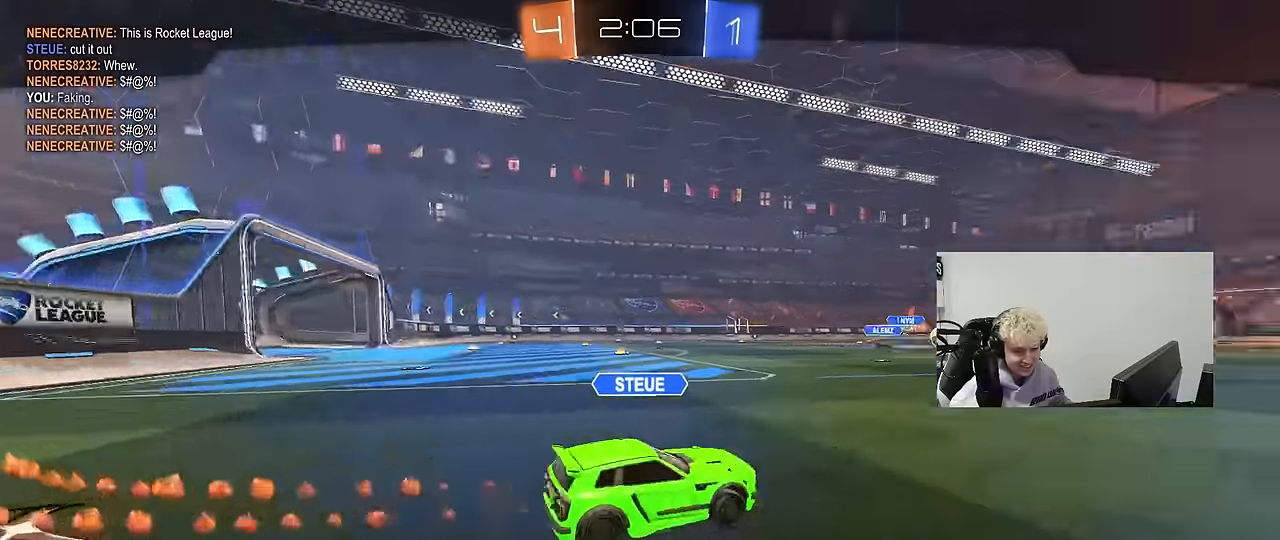
{"keys": [], "mouse": [], "events": [[83, "mouse_right", "up"], [183, "mouse_right", "down"], [366, "mouse_right", "up"]]}
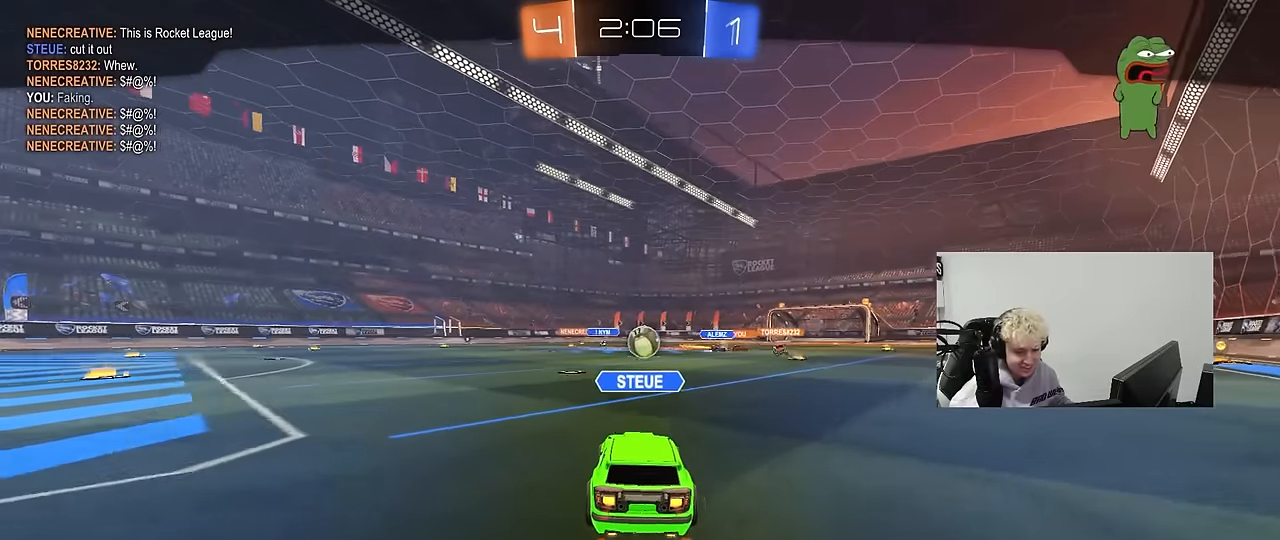
{"keys": [], "mouse": [], "events": [[16, "mouse_right", "down"], [250, "mouse_right", "up"]]}
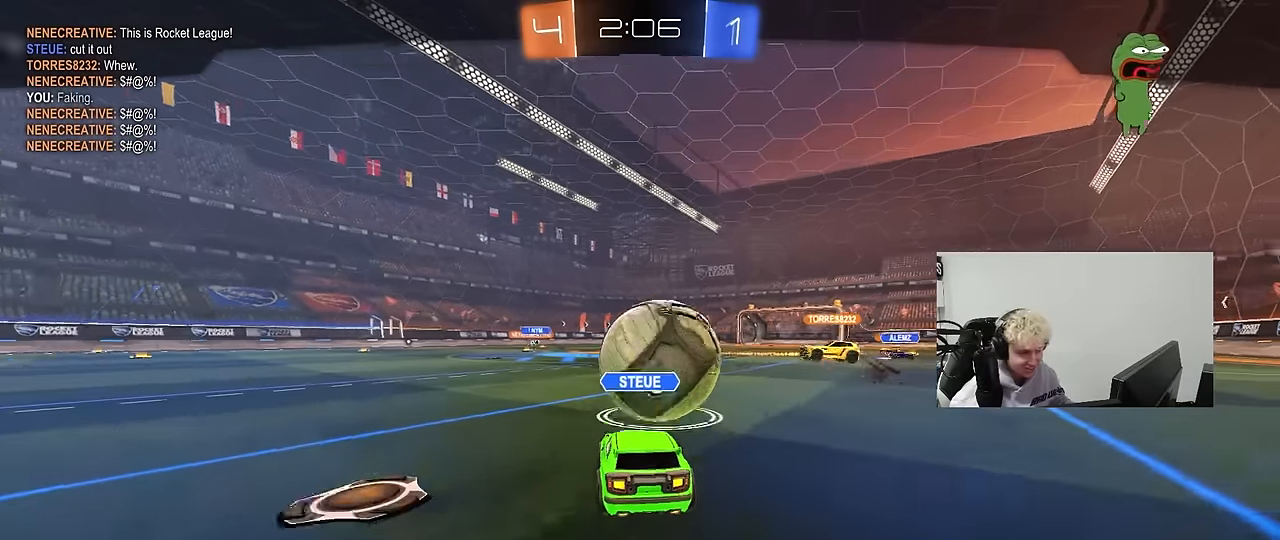
{"keys": [], "mouse": ["right"], "events": [[400, "mouse_right", "down"]]}
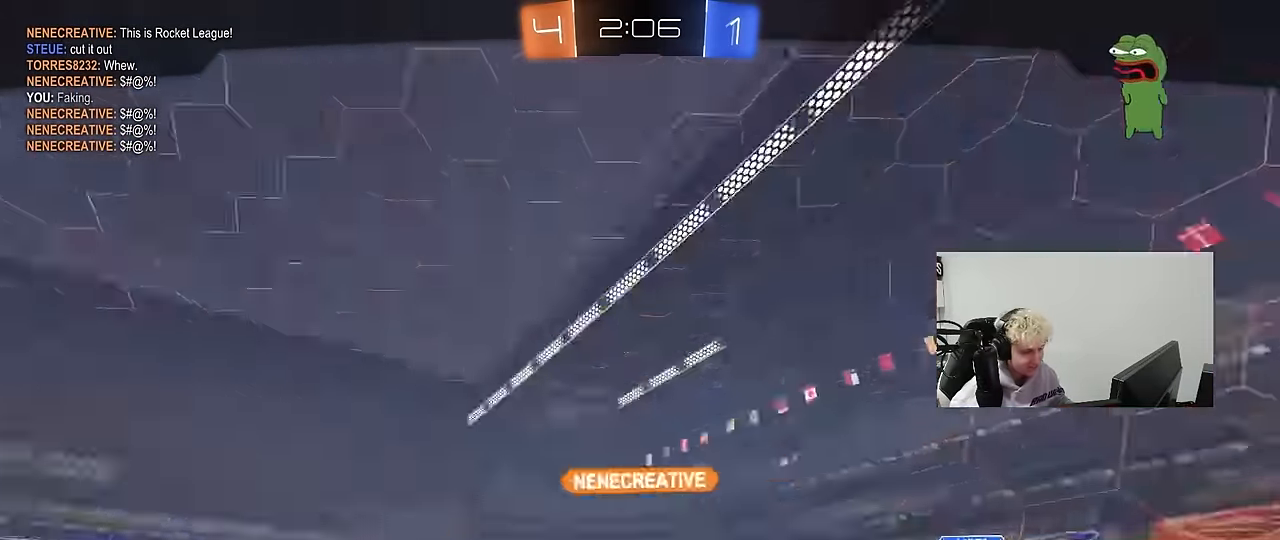
{"keys": [], "mouse": ["right"], "events": [[133, "mouse_right", "up"], [183, "mouse_right", "down"], [416, "mouse_right", "up"], [466, "mouse_right", "down"]]}
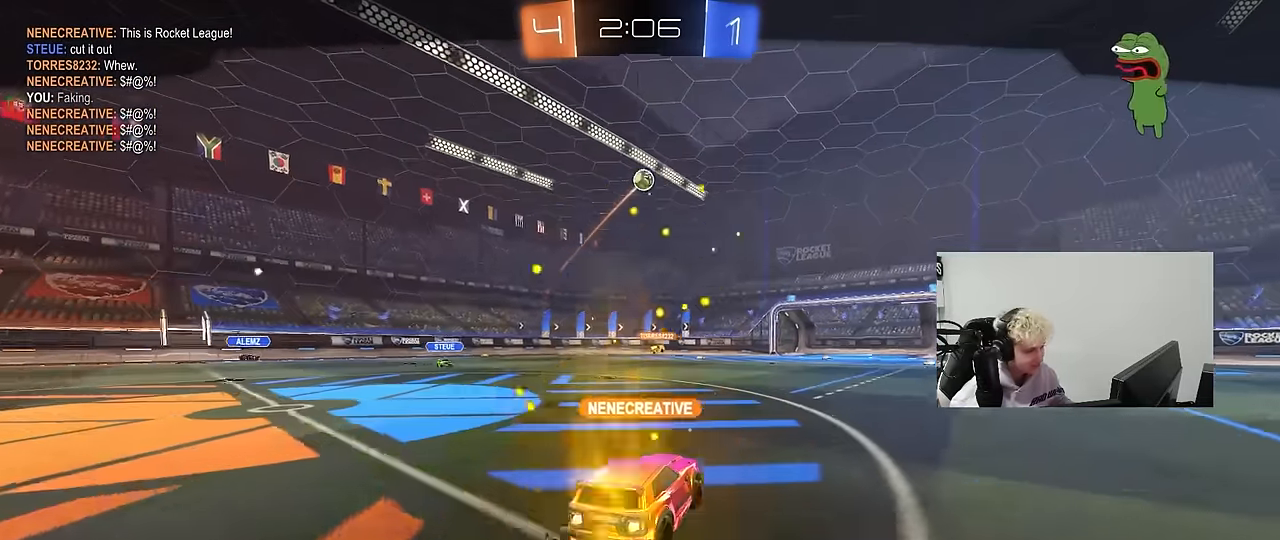
{"keys": [], "mouse": [], "events": [[200, "mouse_right", "up"], [300, "mouse_right", "down"], [483, "mouse_right", "up"]]}
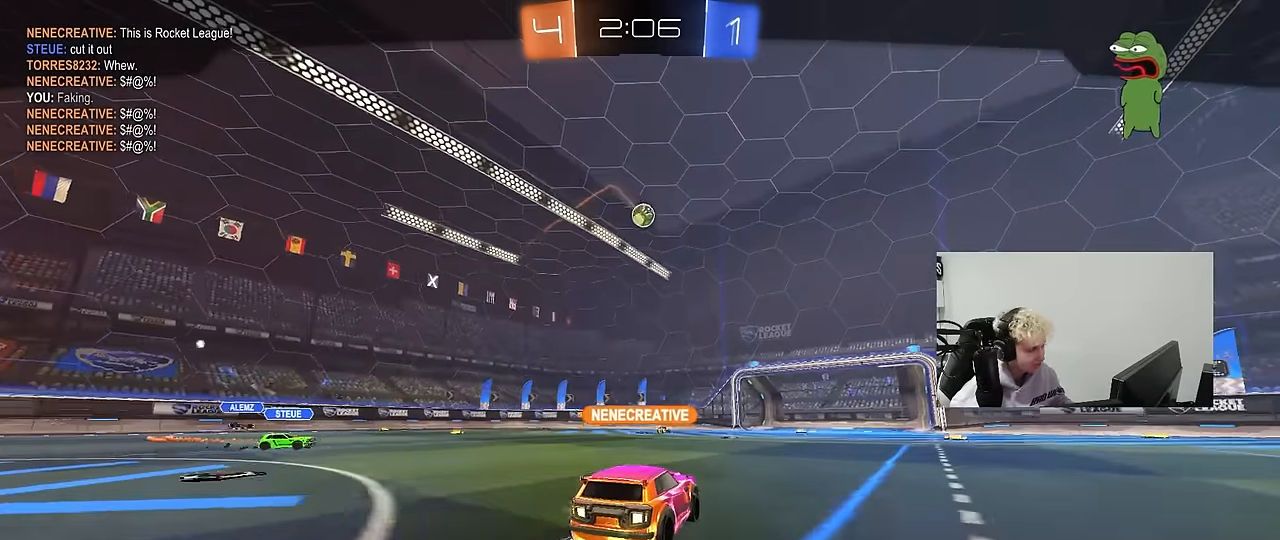
{"keys": [], "mouse": [], "events": []}
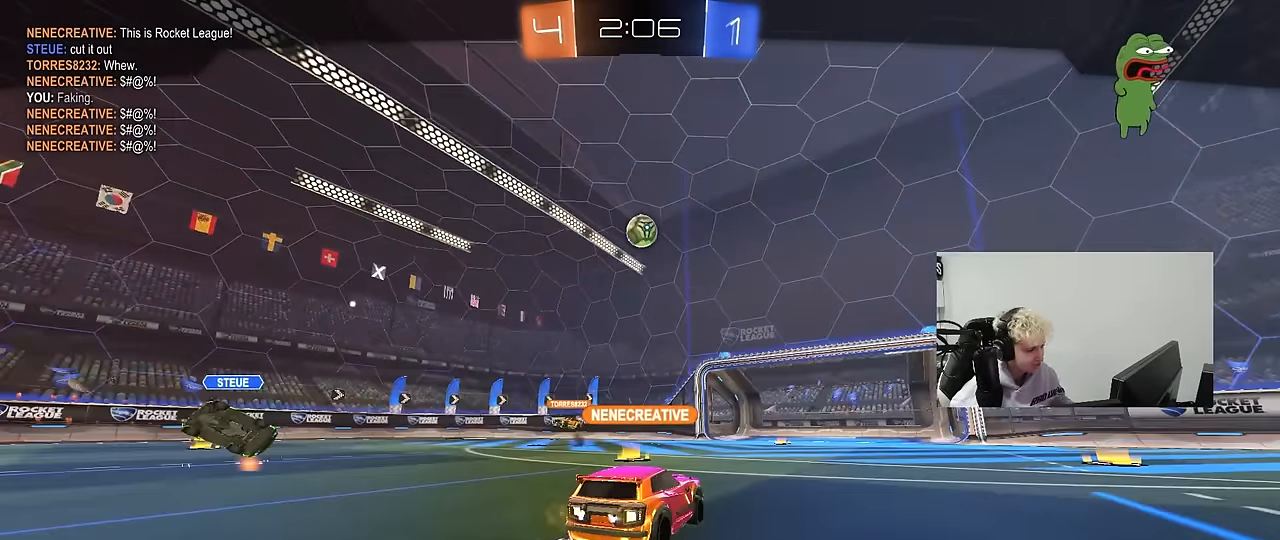
{"keys": [], "mouse": [], "events": []}
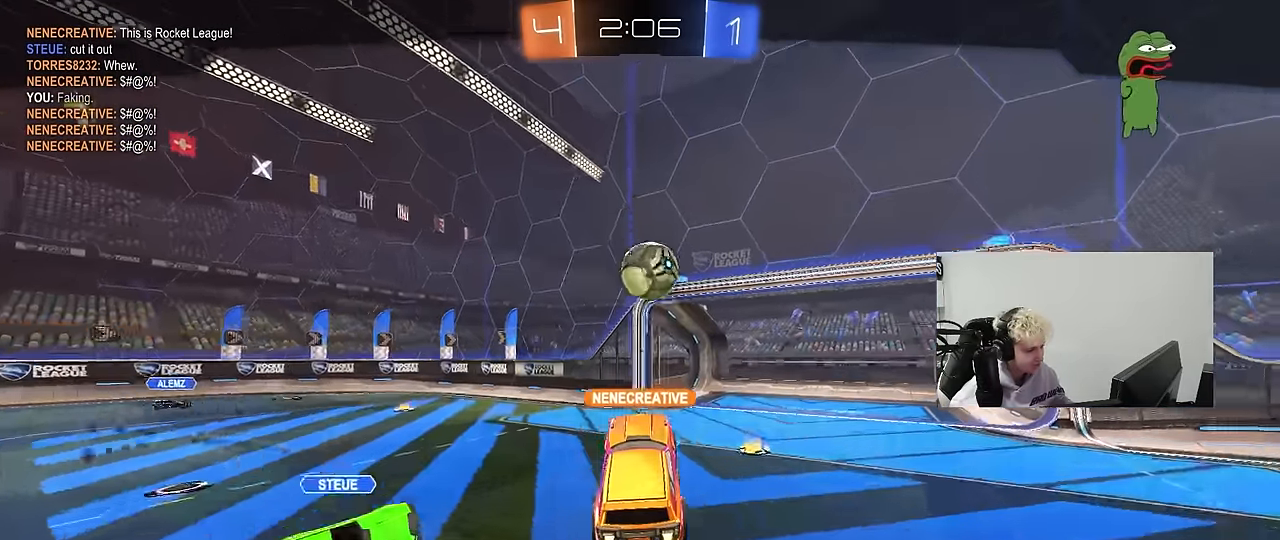
{"keys": [], "mouse": ["right"], "events": [[483, "mouse_right", "down"]]}
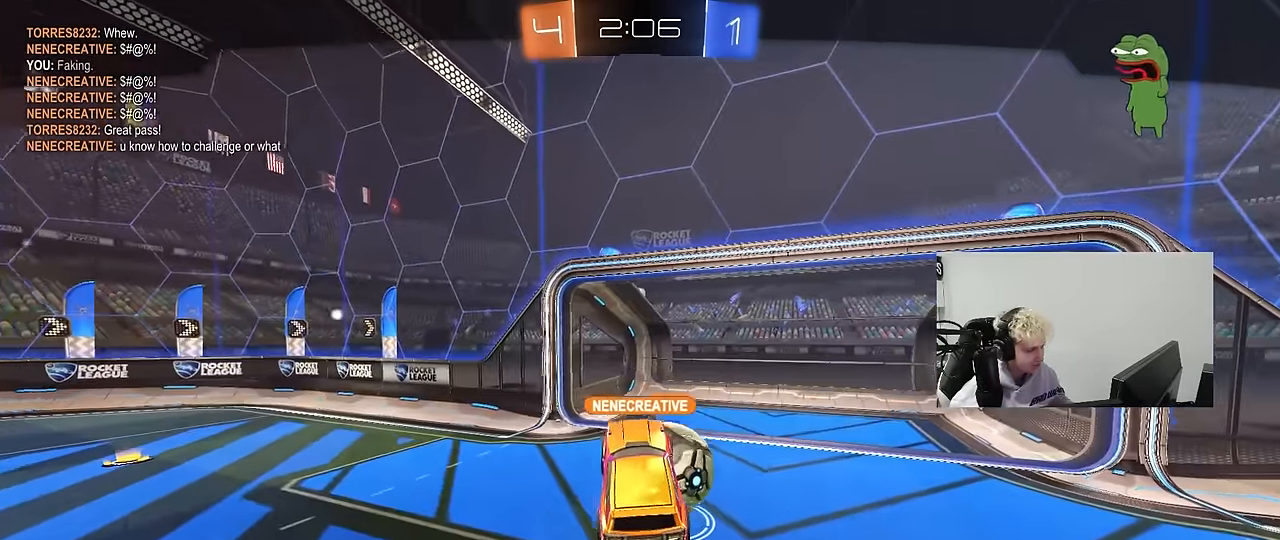
{"keys": [], "mouse": [], "events": [[116, "mouse_right", "up"], [166, "mouse_right", "down"], [350, "mouse_right", "up"]]}
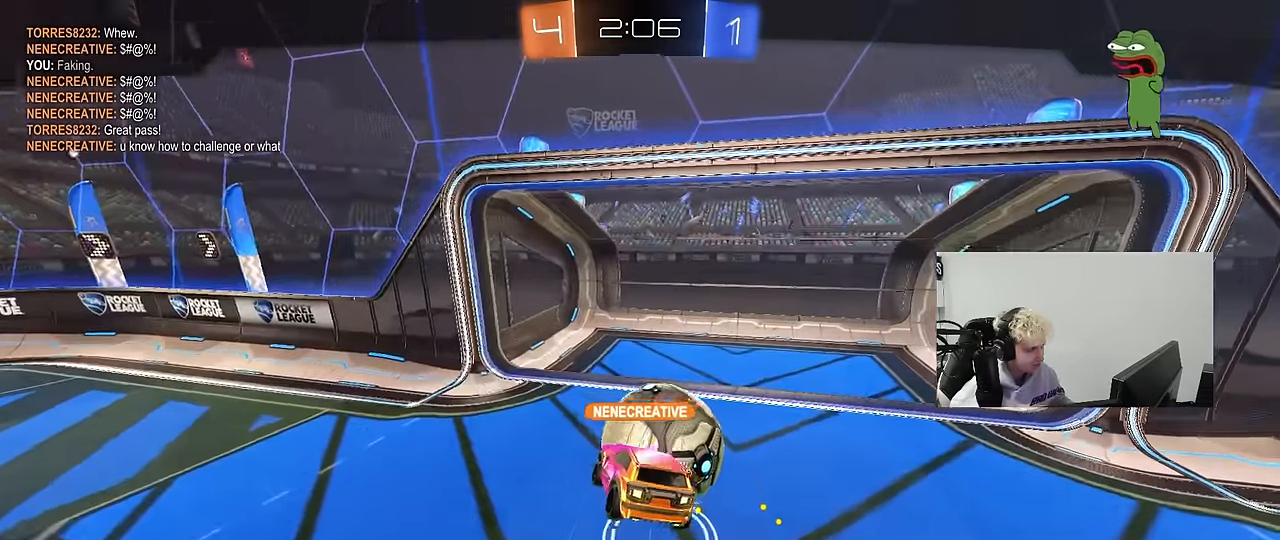
{"keys": [], "mouse": [], "events": [[50, "mouse_right", "down"], [233, "mouse_right", "up"], [283, "mouse_right", "down"], [466, "mouse_right", "up"]]}
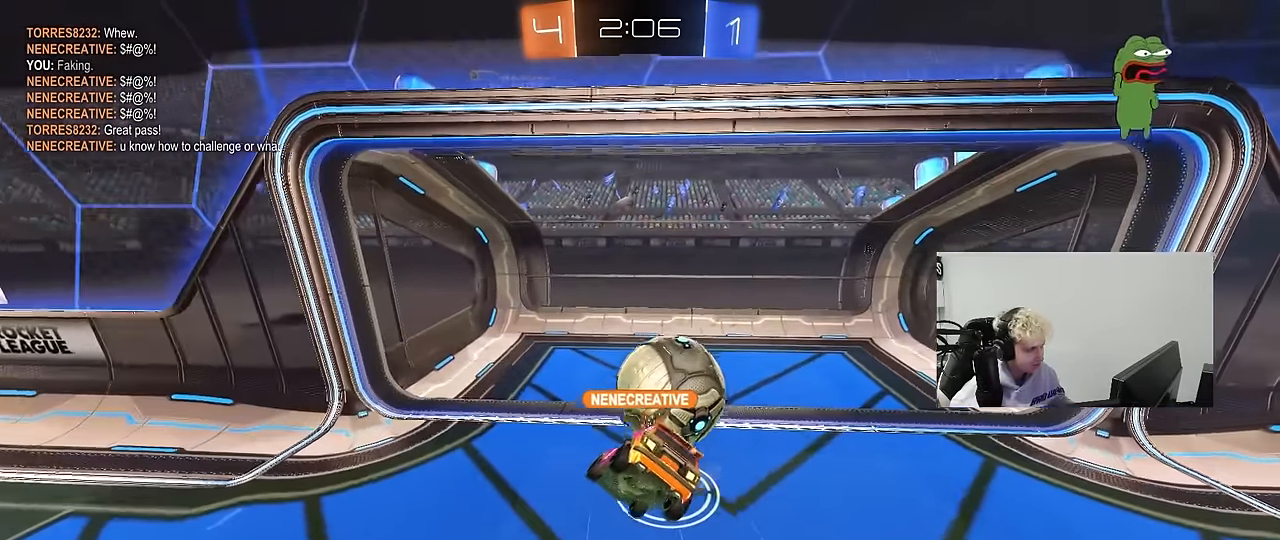
{"keys": ["tab"], "mouse": [], "events": [[66, "mouse_right", "down"], [200, "mouse_right", "up"], [333, "tab", "down"]]}